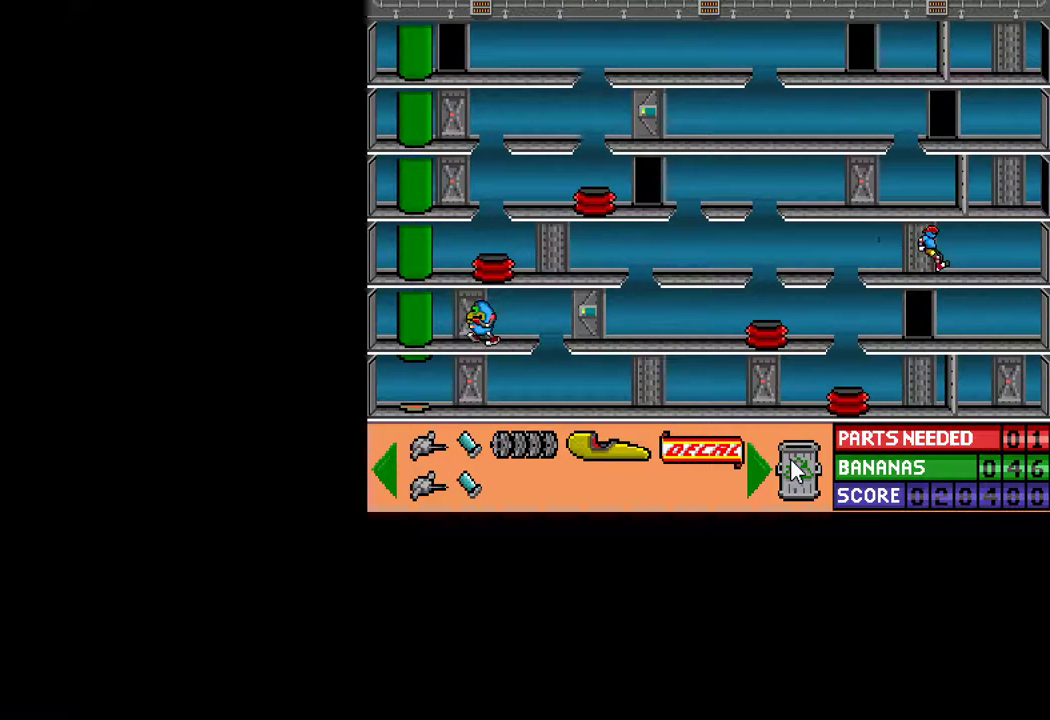
Gameplay with keyboard and mouse; each line is a JSON object with the keys and mouse buttons held at the frame after it. "events" lists presses ("down") and releases ("up") of "ctrl", "down", "escape", "left", "return", "right", "shift", "space", "tab", "up", "mouse_left" and "mouse_right" between this image and that frame as [ms after this image, input, new state], when the widget could be followed in between. "mouse_left", "mouse_right" = the "left", "right" buttons of the "mouse" list. No other keys are recorded. "mouse_move" is the direction in which the mouse moves at that frame (one of eight, or "still"), when it could be read.
{"keys": [], "mouse": [], "mouse_move": "still", "events": [[483, "ctrl", "up"], [483, "left", "up"]]}
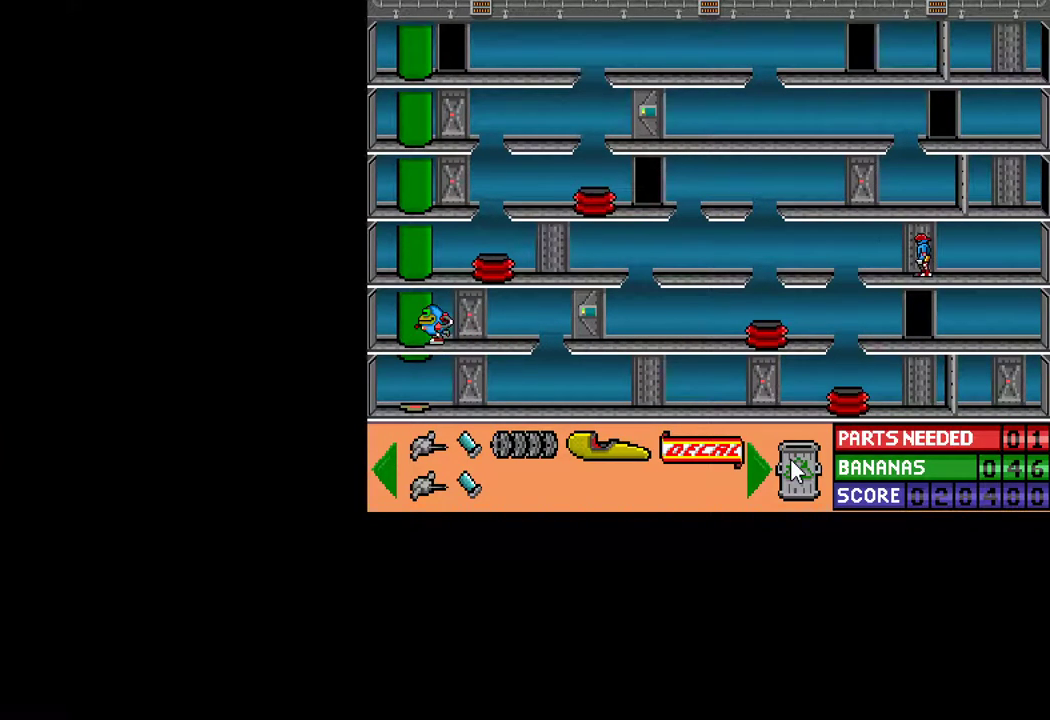
{"keys": [], "mouse": [], "mouse_move": "still", "events": [[217, "up", "down"], [267, "up", "up"]]}
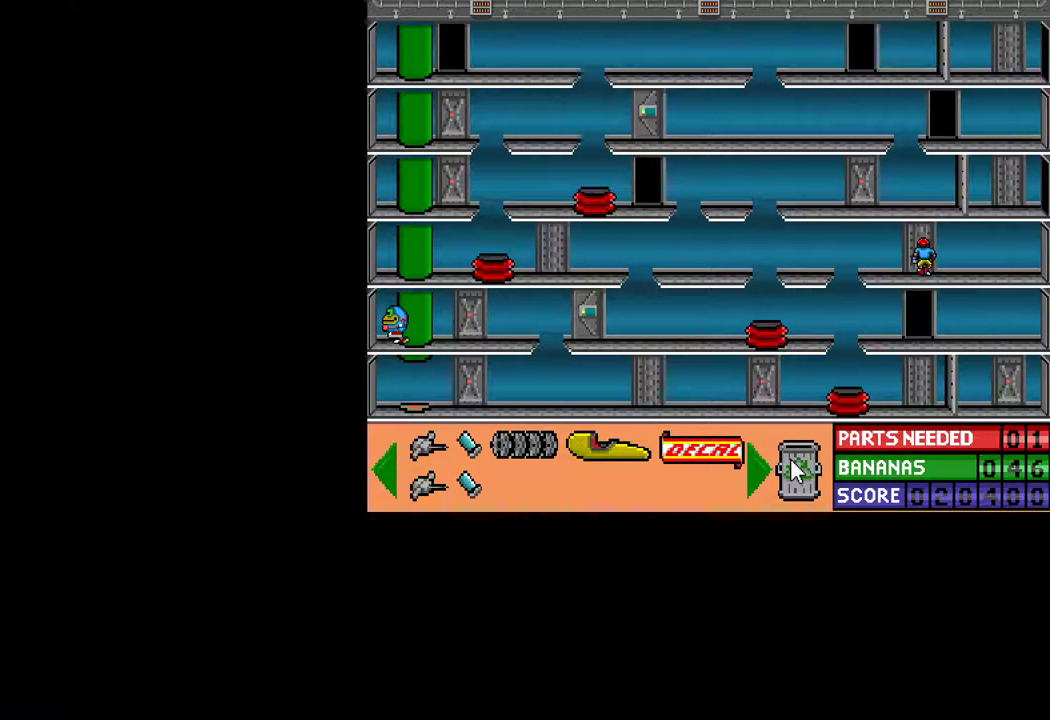
{"keys": [], "mouse": [], "mouse_move": "down-left", "events": []}
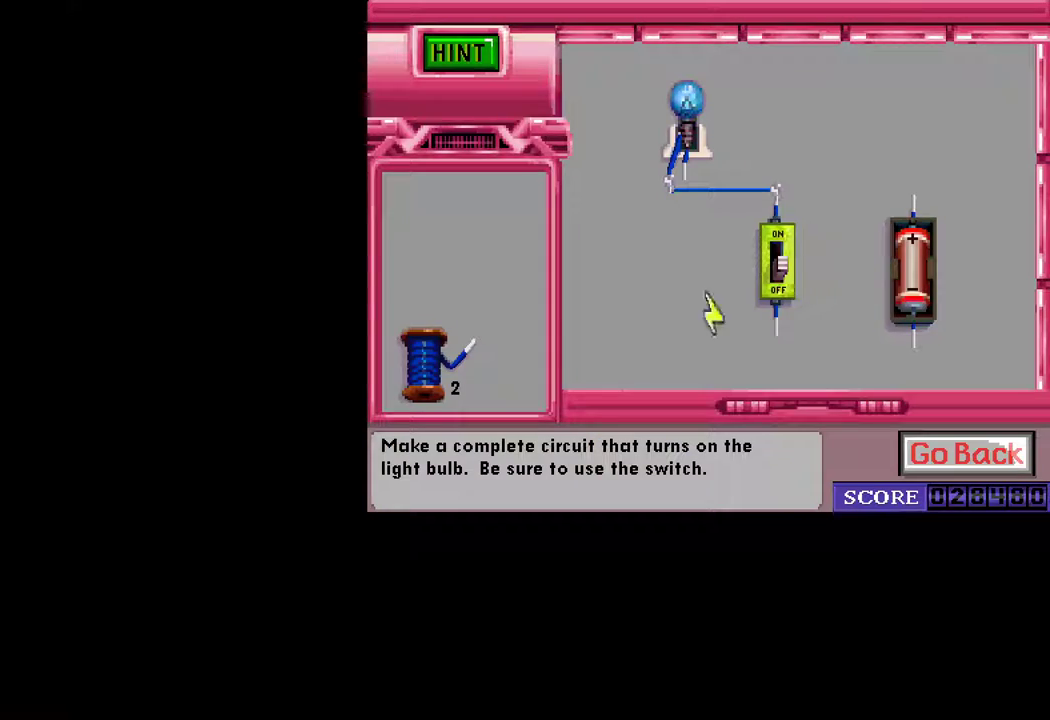
{"keys": [], "mouse": [], "mouse_move": "right", "events": [[300, "mouse_left", "down"], [350, "mouse_left", "up"]]}
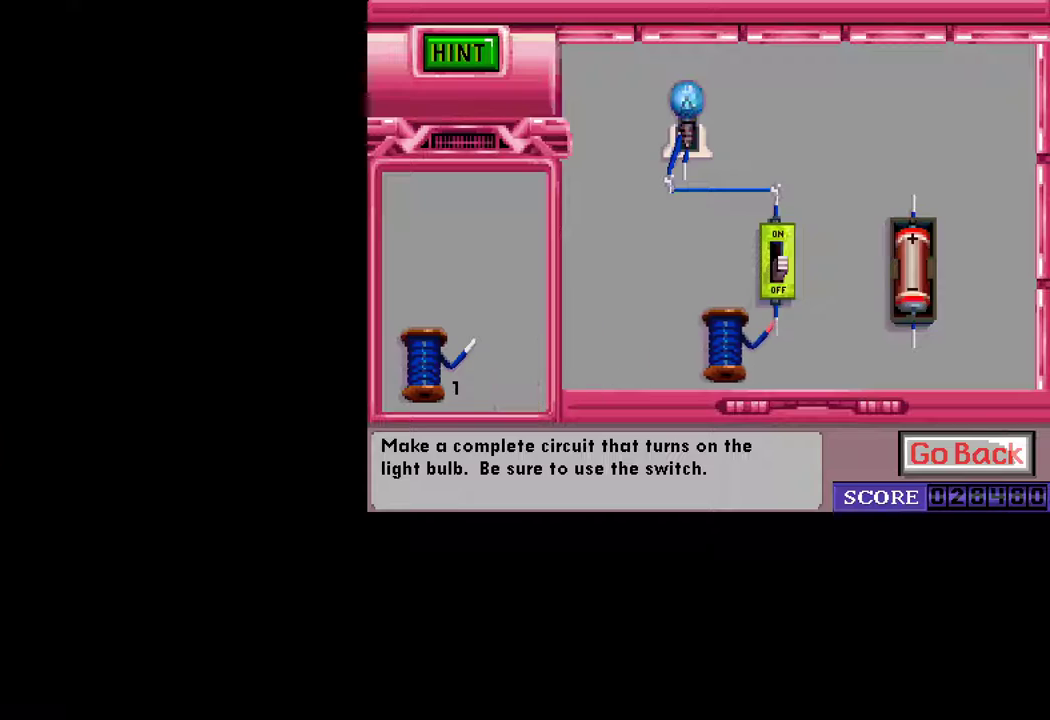
{"keys": [], "mouse": [], "mouse_move": "right", "events": [[167, "mouse_left", "down"], [217, "mouse_left", "up"]]}
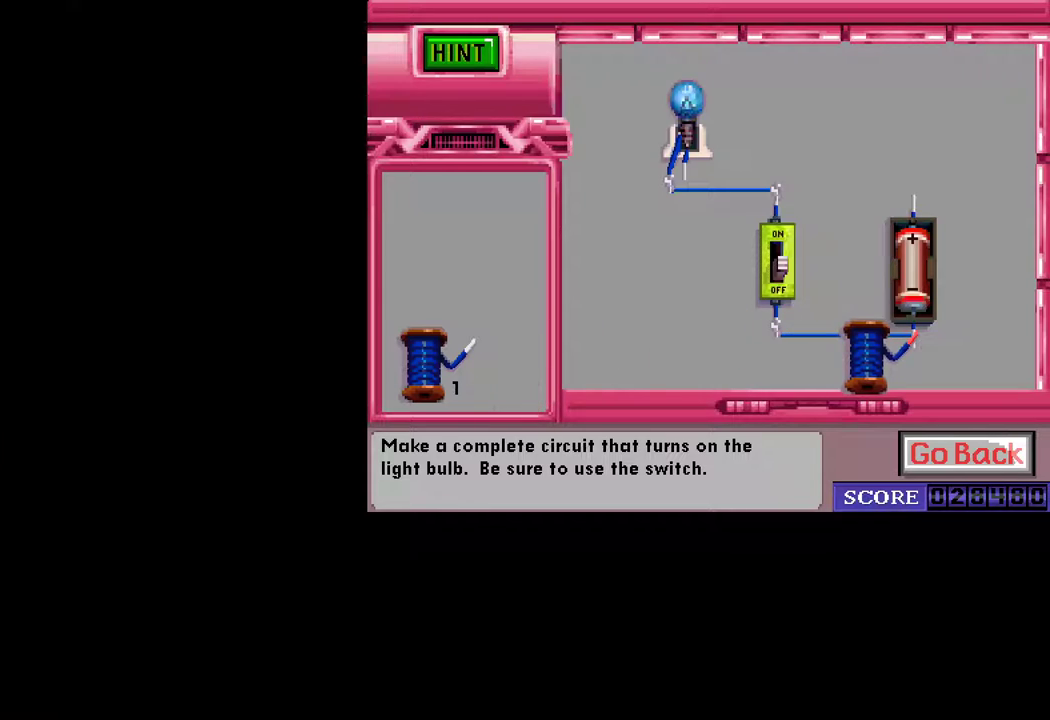
{"keys": [], "mouse": [], "events": []}
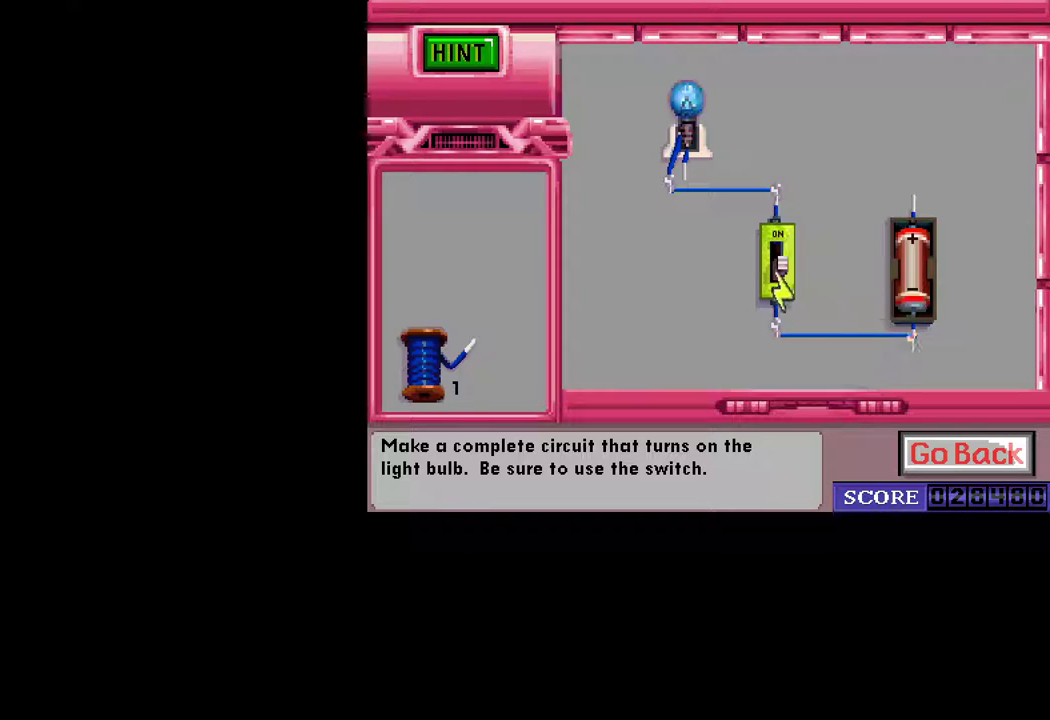
{"keys": [], "mouse": [], "mouse_move": "up-right", "events": [[17, "mouse_left", "down"], [67, "mouse_left", "up"], [400, "mouse_left", "down"], [433, "mouse_left", "up"]]}
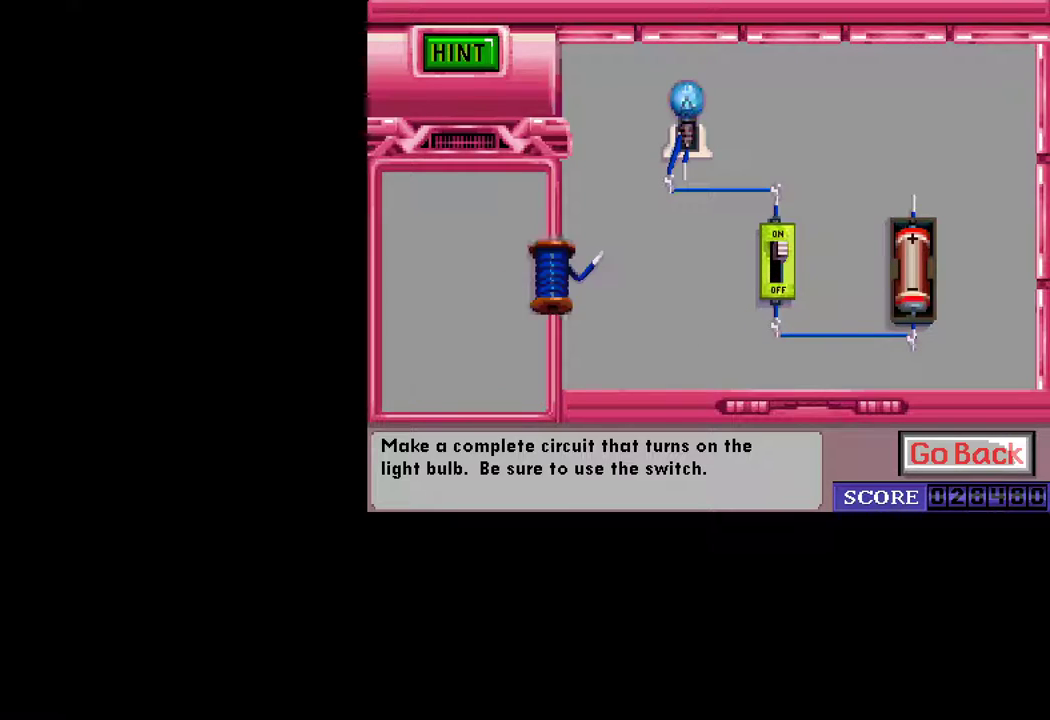
{"keys": [], "mouse": [], "mouse_move": "still", "events": [[400, "mouse_left", "down"], [450, "mouse_left", "up"]]}
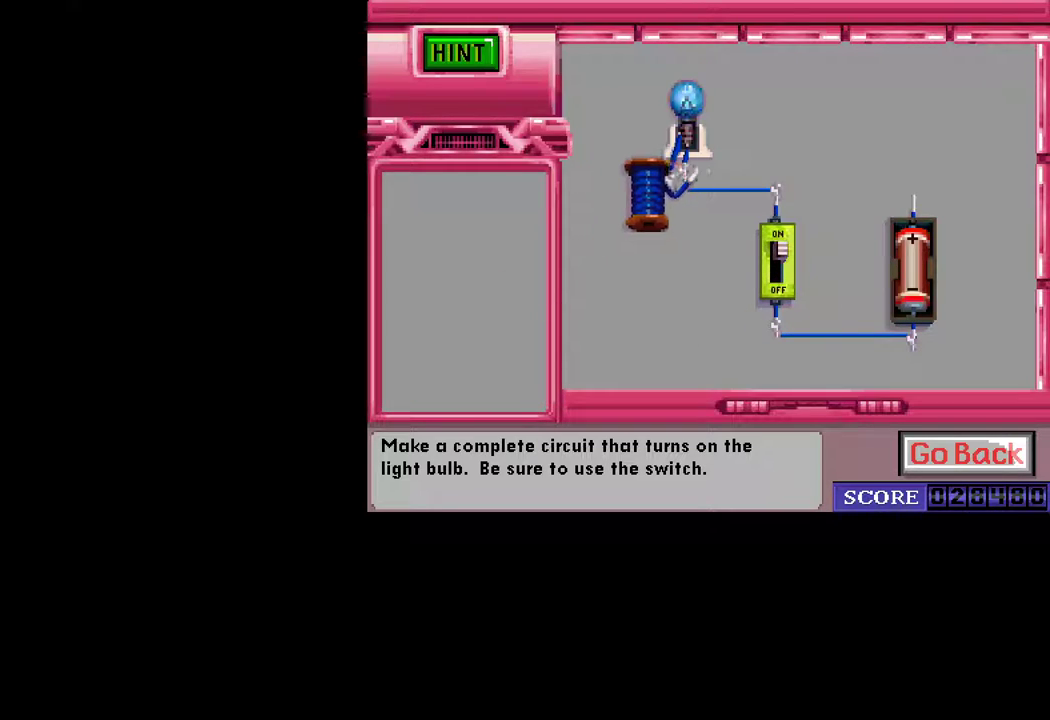
{"keys": [], "mouse": ["left"], "mouse_move": "still", "events": [[467, "mouse_left", "down"]]}
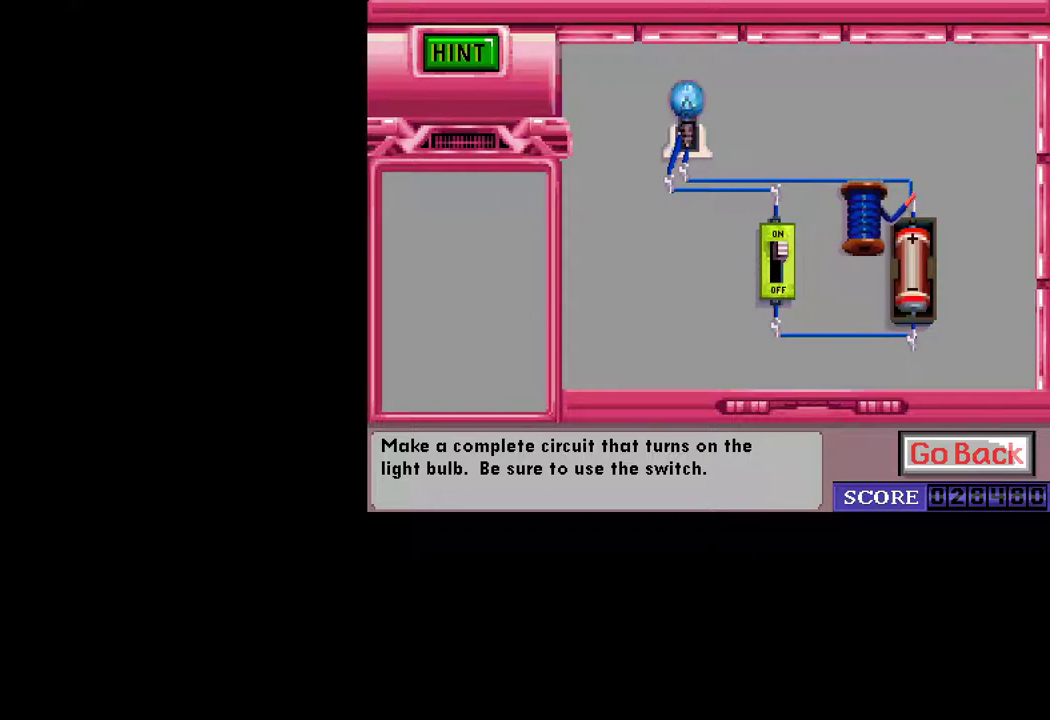
{"keys": [], "mouse": [], "mouse_move": "still", "events": [[67, "mouse_left", "up"], [300, "mouse_left", "down"], [350, "mouse_left", "up"]]}
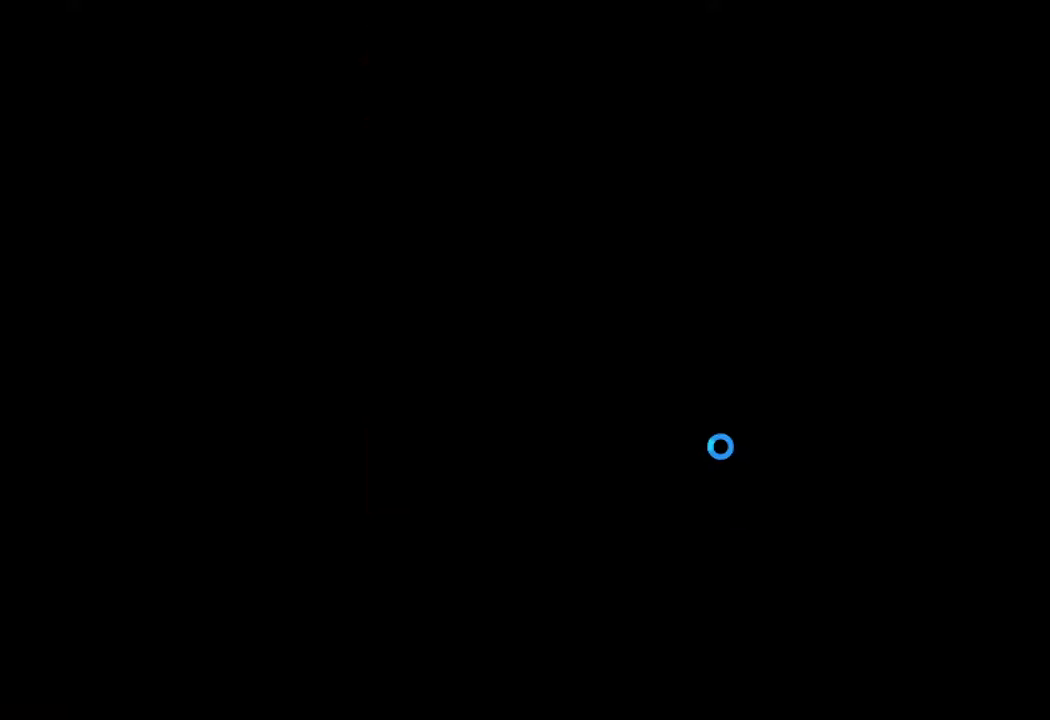
{"keys": [], "mouse": [], "mouse_move": "still", "events": []}
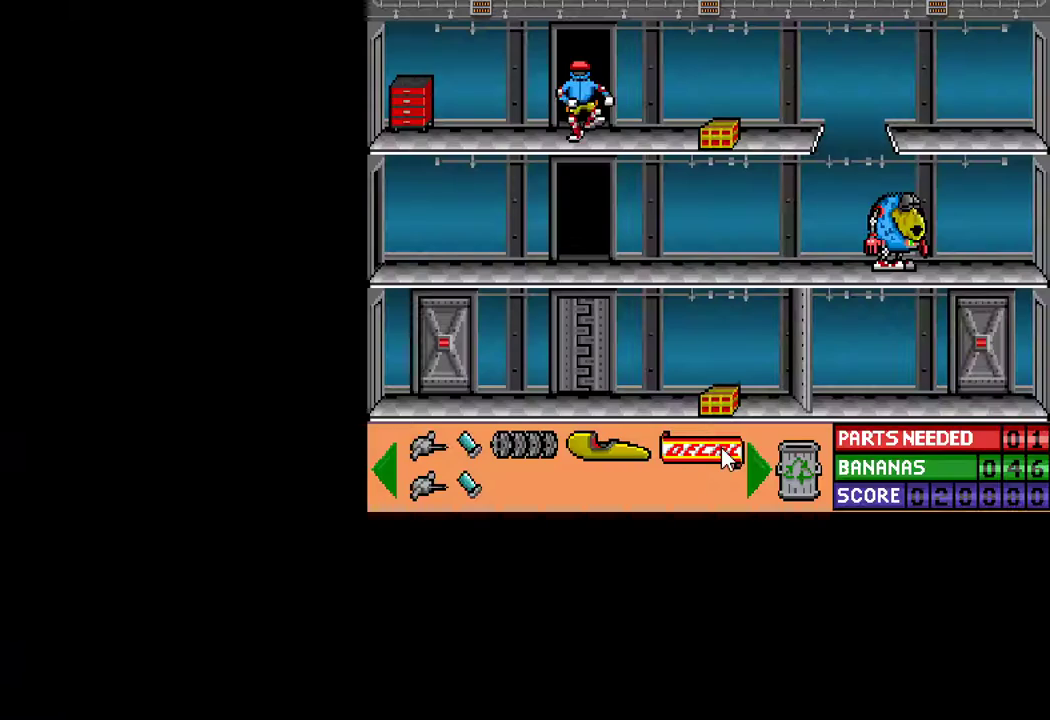
{"keys": ["ctrl", "right"], "mouse": [], "mouse_move": "still", "events": [[150, "ctrl", "down"], [183, "right", "down"]]}
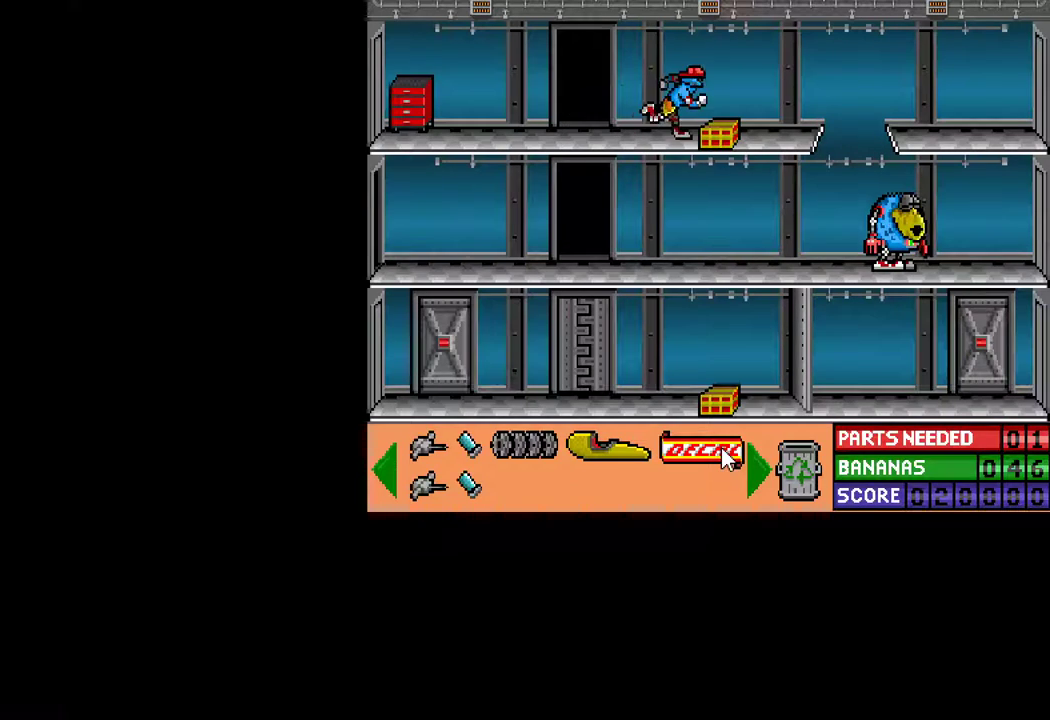
{"keys": [], "mouse": [], "mouse_move": "still", "events": [[250, "ctrl", "up"], [250, "right", "up"], [350, "down", "down"], [400, "down", "up"]]}
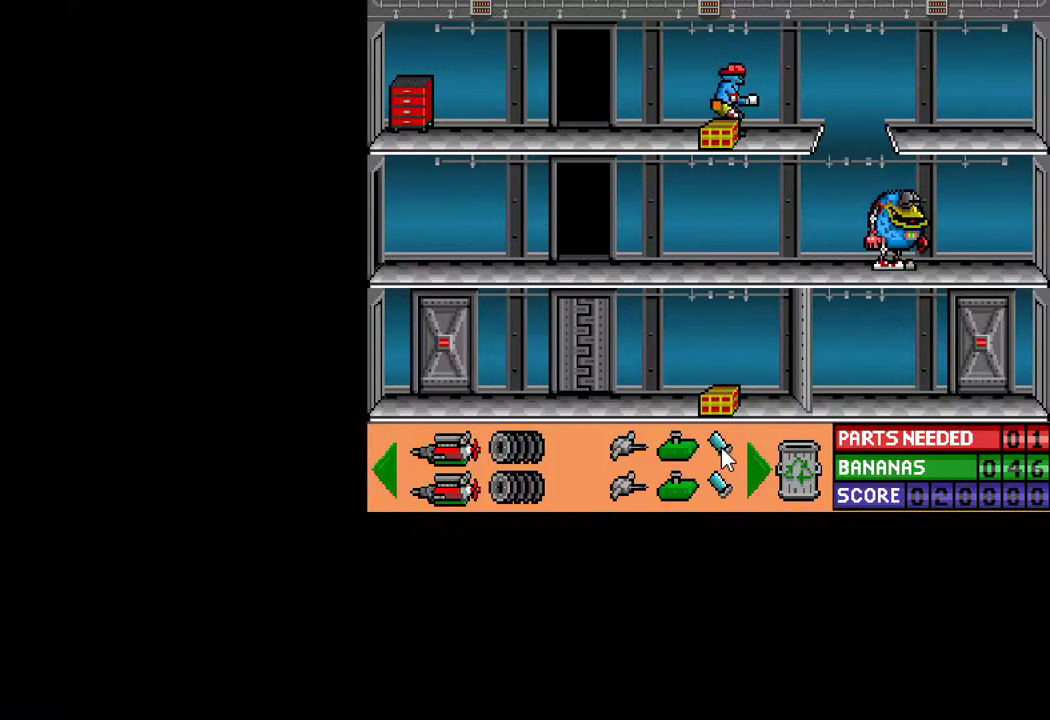
{"keys": ["ctrl", "left"], "mouse": [], "mouse_move": "still", "events": [[217, "ctrl", "down"], [267, "left", "down"]]}
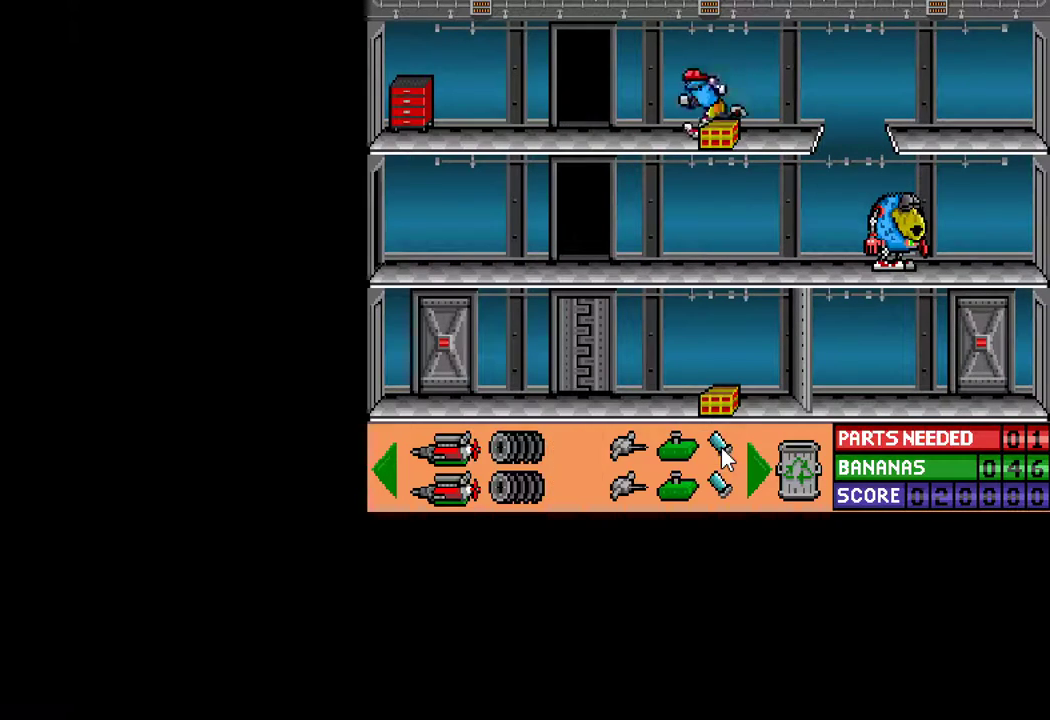
{"keys": ["up"], "mouse": [], "mouse_move": "still", "events": [[383, "left", "up"], [417, "ctrl", "up"], [417, "up", "down"]]}
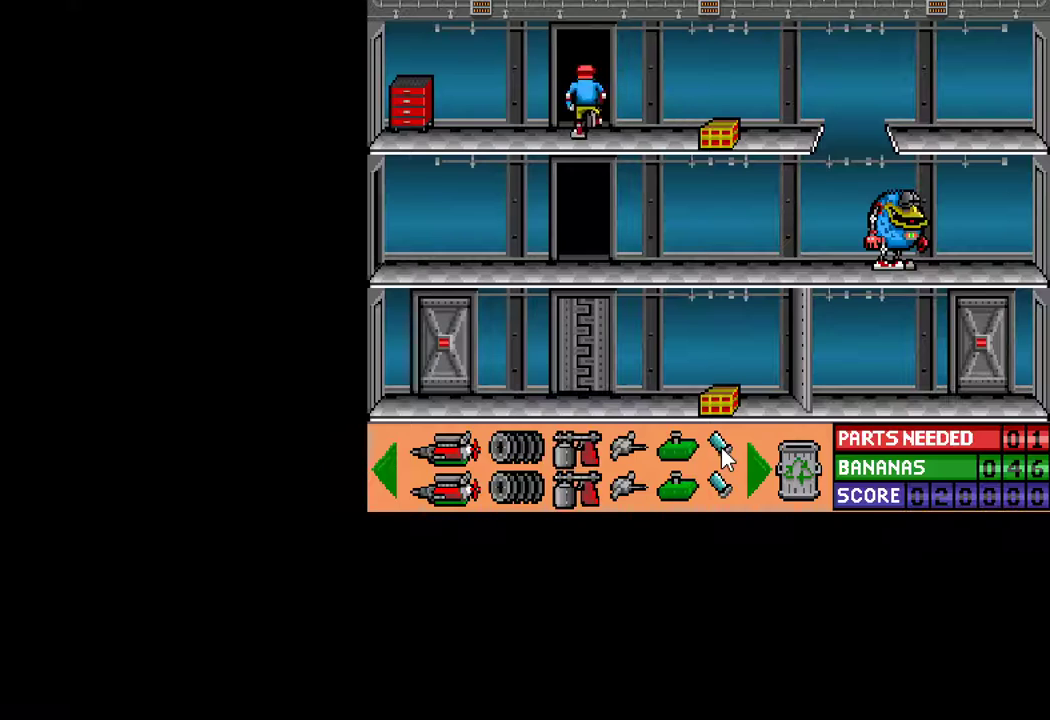
{"keys": [], "mouse": [], "mouse_move": "still", "events": [[17, "up", "up"], [117, "up", "down"], [150, "up", "up"], [250, "up", "down"], [300, "up", "up"]]}
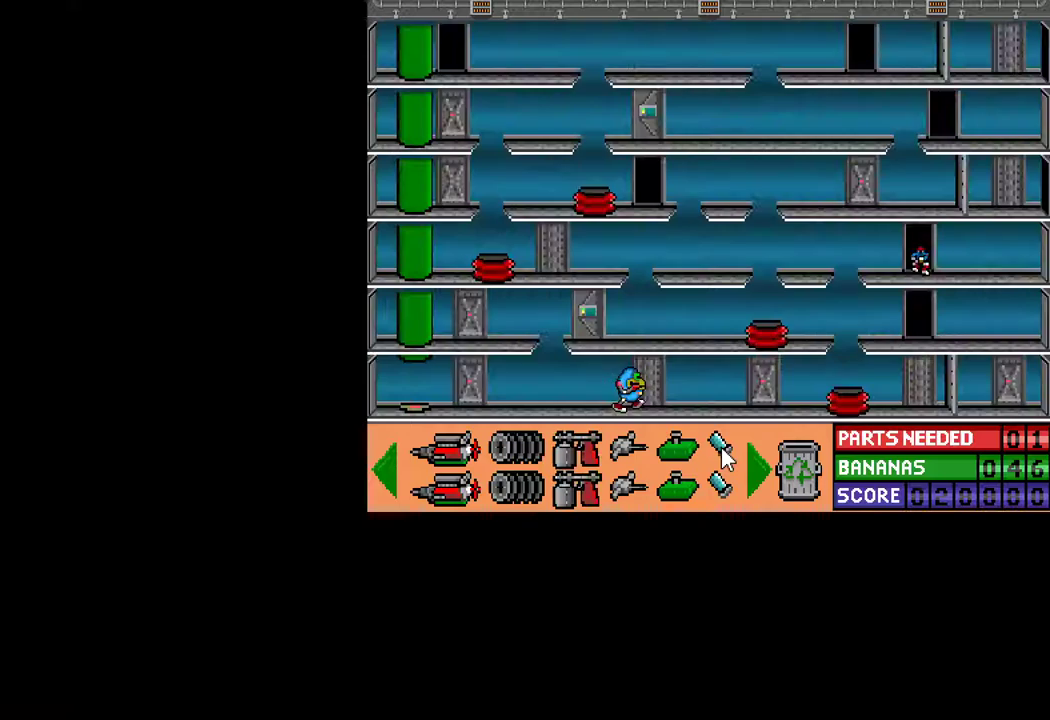
{"keys": [], "mouse": [], "mouse_move": "still", "events": []}
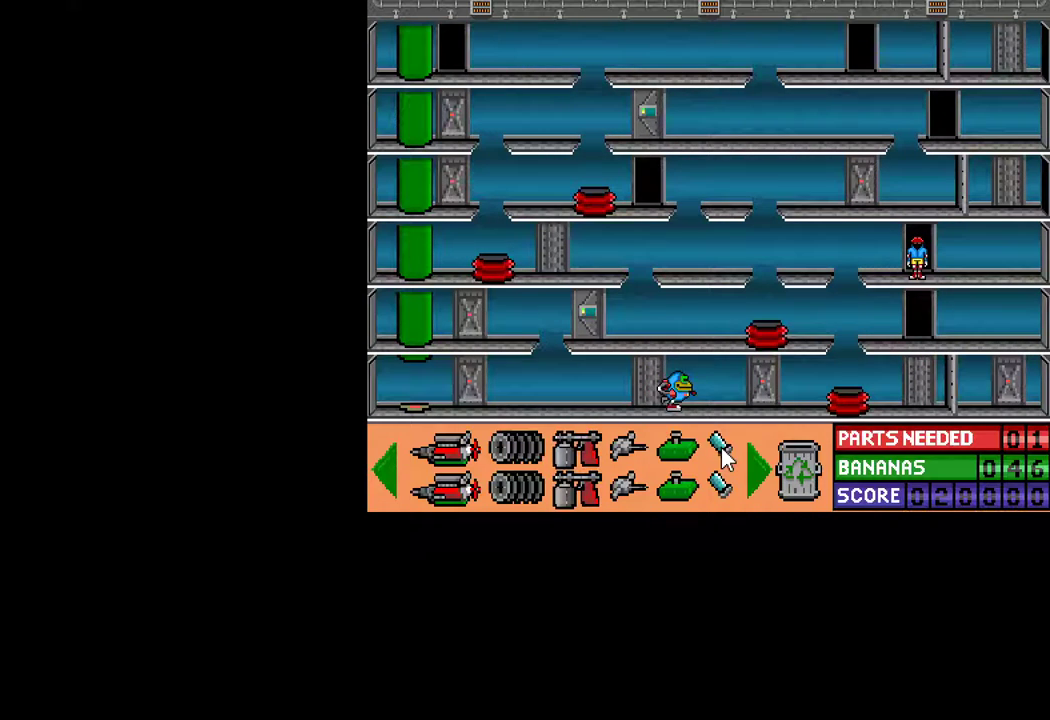
{"keys": ["ctrl", "left", "up"], "mouse": [], "mouse_move": "still", "events": [[100, "ctrl", "down"], [100, "left", "down"], [283, "up", "down"]]}
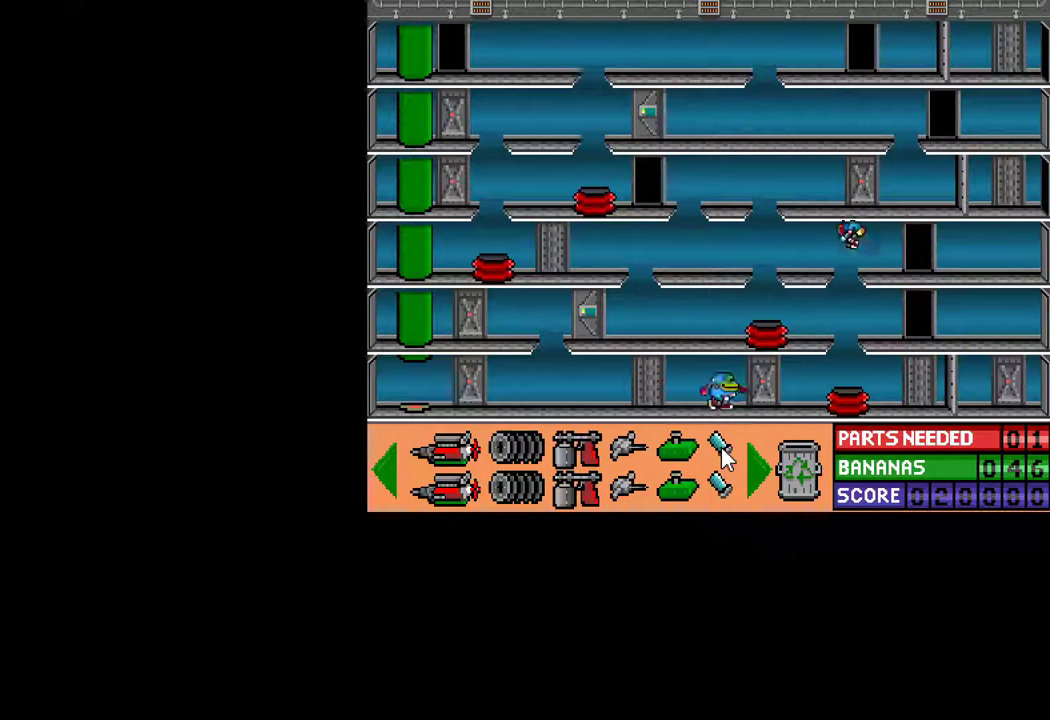
{"keys": [], "mouse": [], "mouse_move": "still", "events": [[17, "up", "up"], [117, "ctrl", "up"], [117, "left", "up"]]}
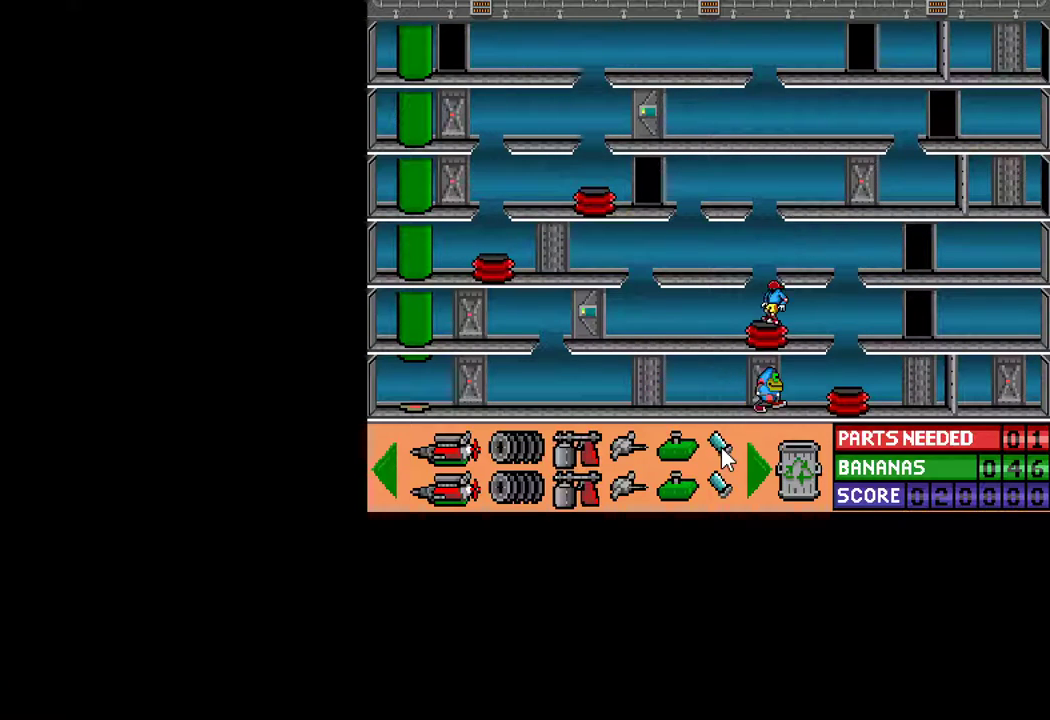
{"keys": [], "mouse": [], "mouse_move": "still", "events": []}
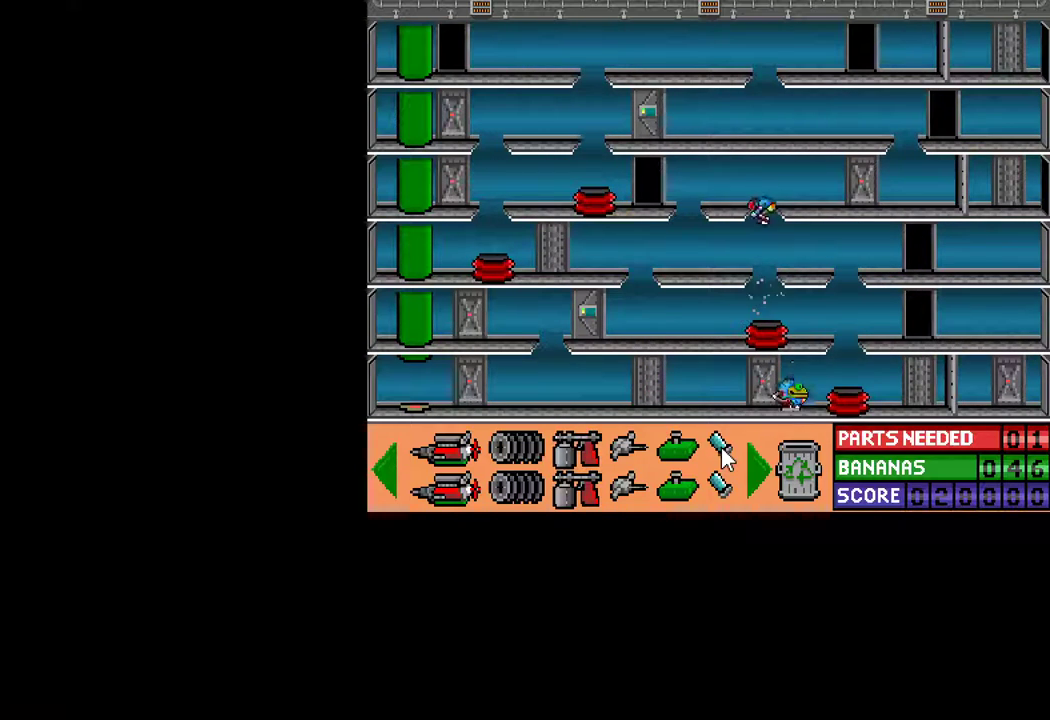
{"keys": ["ctrl", "left"], "mouse": [], "mouse_move": "still", "events": [[333, "ctrl", "down"], [333, "left", "down"]]}
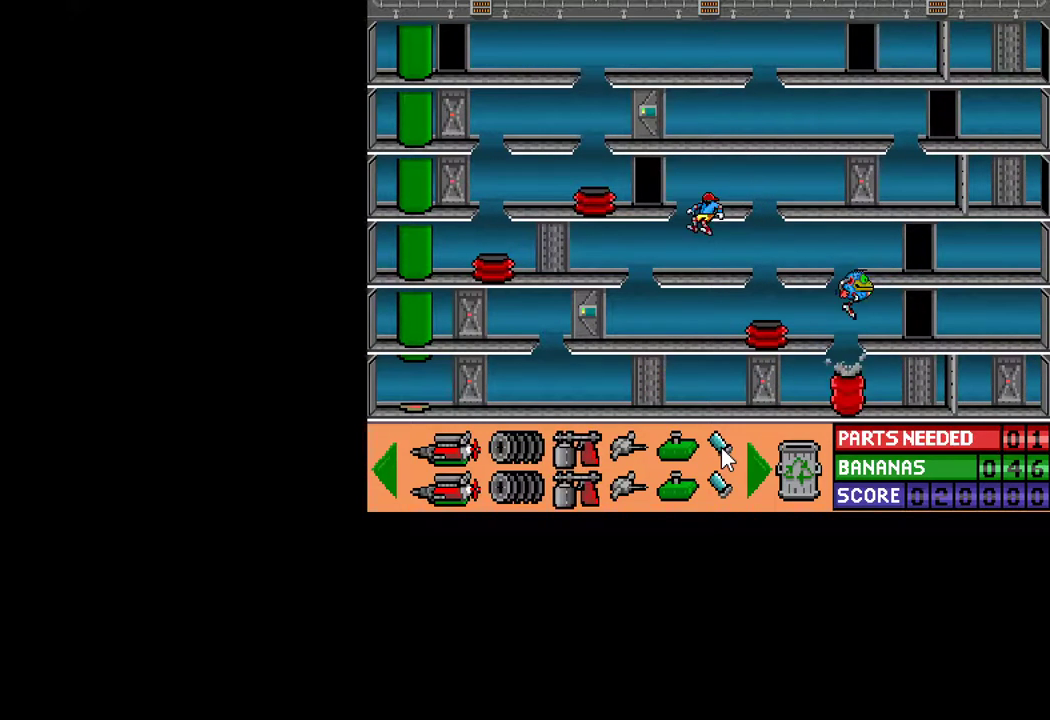
{"keys": [], "mouse": [], "mouse_move": "still", "events": [[150, "up", "down"], [400, "ctrl", "up"], [400, "up", "up"], [433, "left", "up"]]}
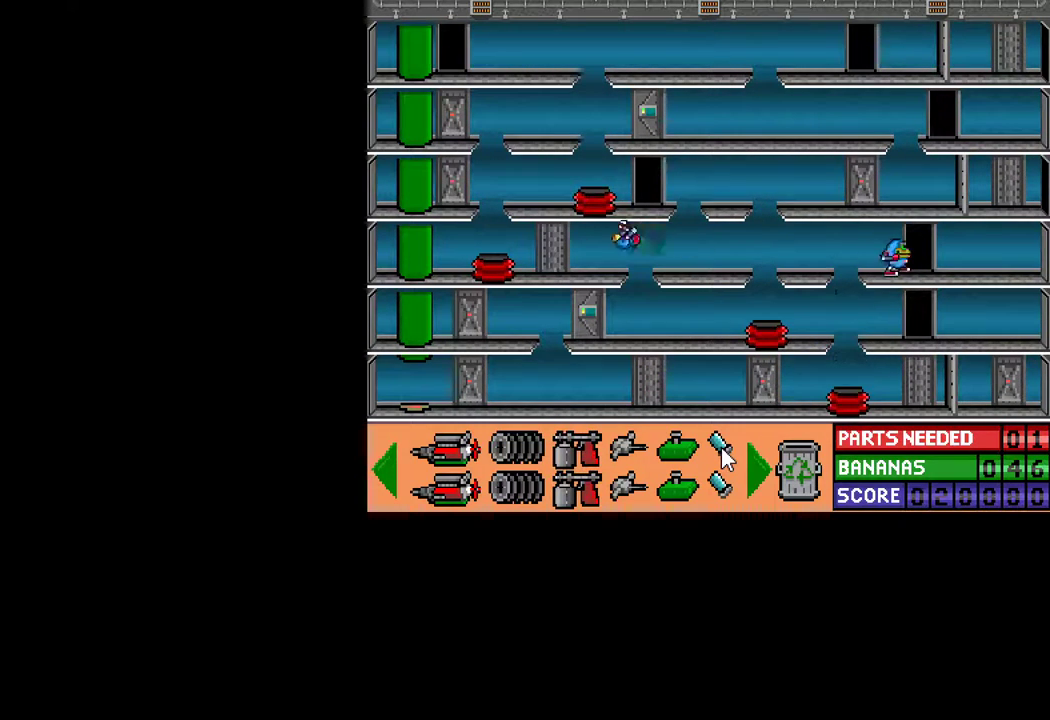
{"keys": [], "mouse": [], "mouse_move": "still", "events": [[317, "up", "down"], [417, "up", "up"]]}
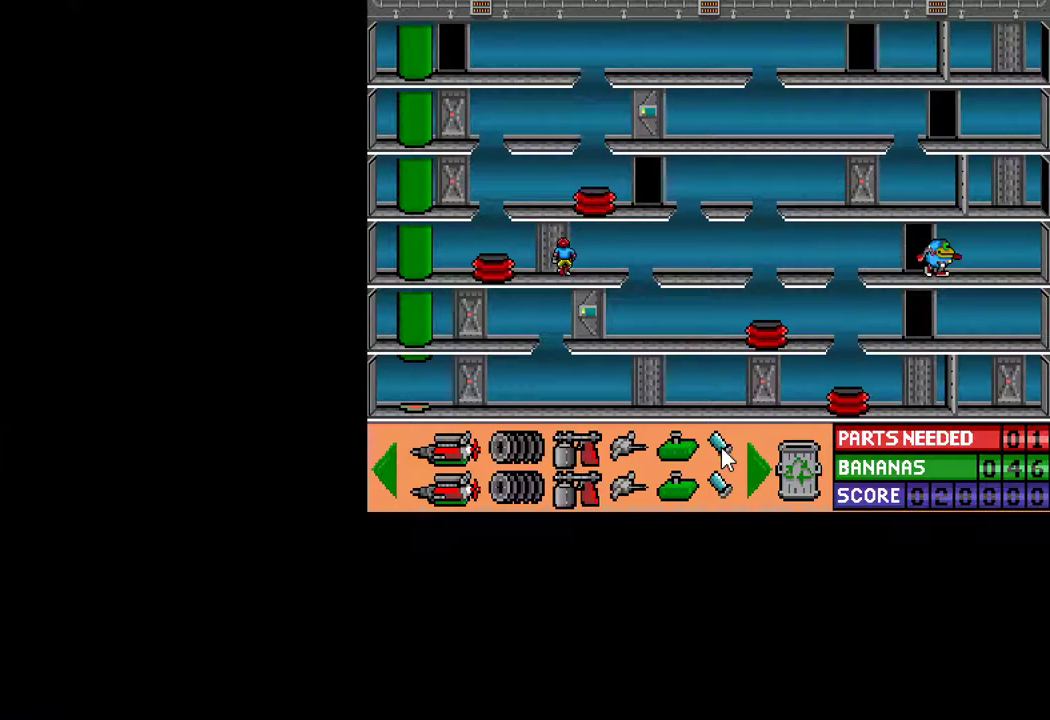
{"keys": [], "mouse": [], "mouse_move": "up-left", "events": []}
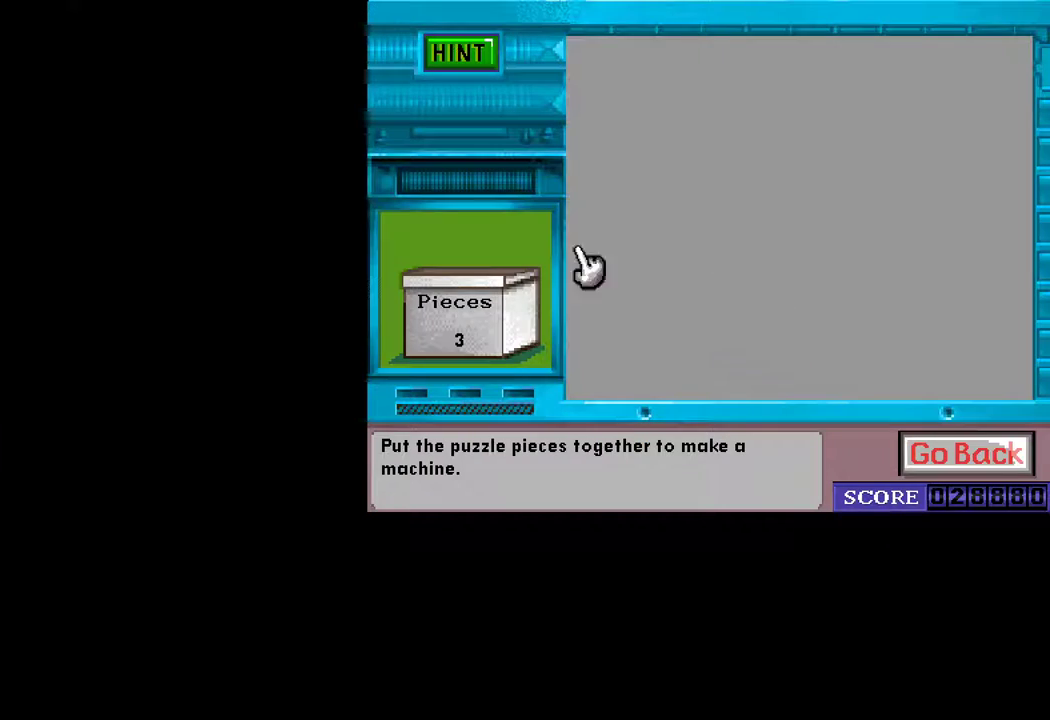
{"keys": [], "mouse": [], "mouse_move": "down-left", "events": [[117, "mouse_left", "down"], [150, "mouse_left", "up"], [300, "mouse_left", "down"], [350, "mouse_left", "up"]]}
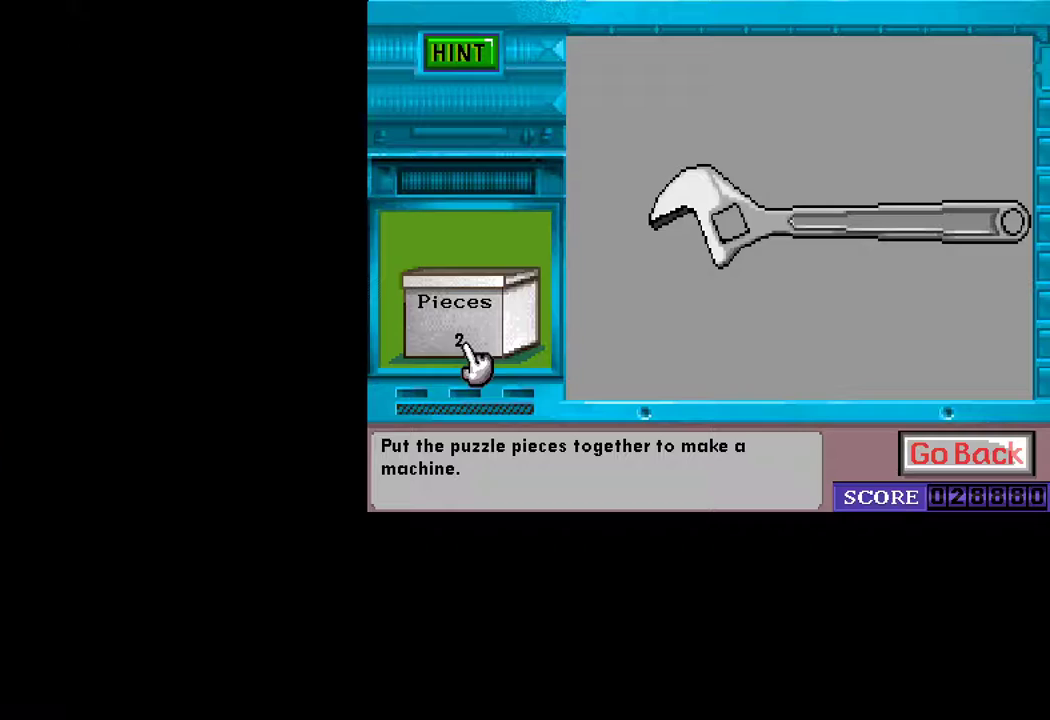
{"keys": [], "mouse": ["left"], "mouse_move": "left", "events": [[83, "mouse_left", "down"], [133, "mouse_left", "up"], [500, "mouse_left", "down"]]}
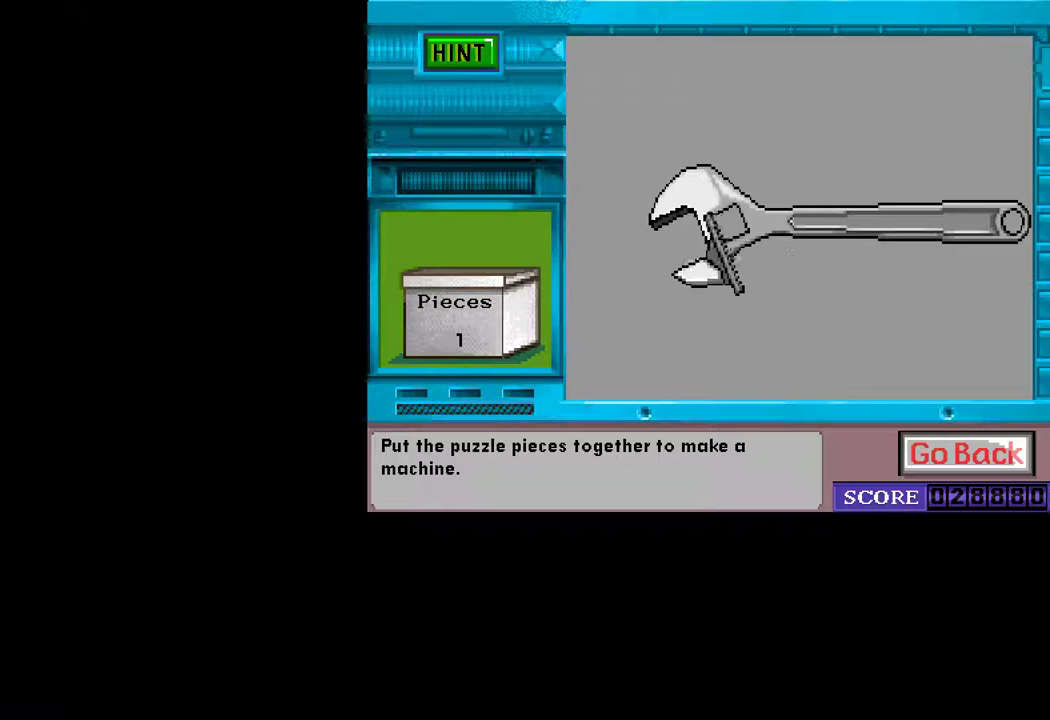
{"keys": [], "mouse": [], "mouse_move": "up-right", "events": [[50, "mouse_left", "up"], [333, "mouse_left", "down"], [383, "mouse_left", "up"]]}
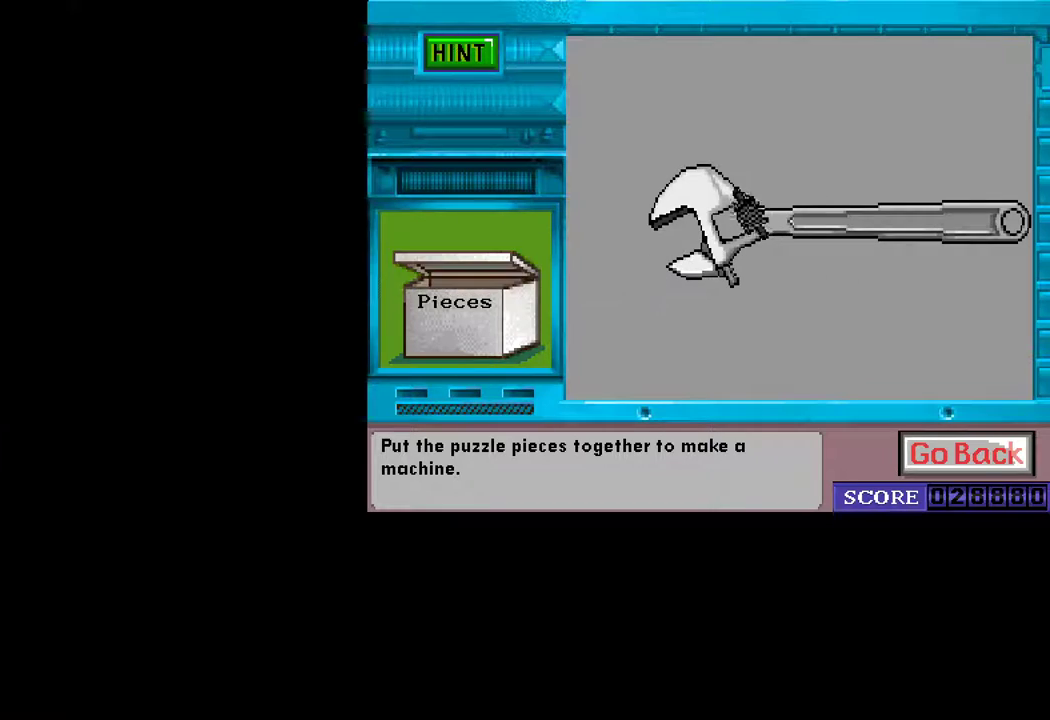
{"keys": [], "mouse": ["left"], "mouse_move": "down", "events": [[200, "mouse_left", "down"], [250, "mouse_left", "up"], [433, "mouse_left", "down"]]}